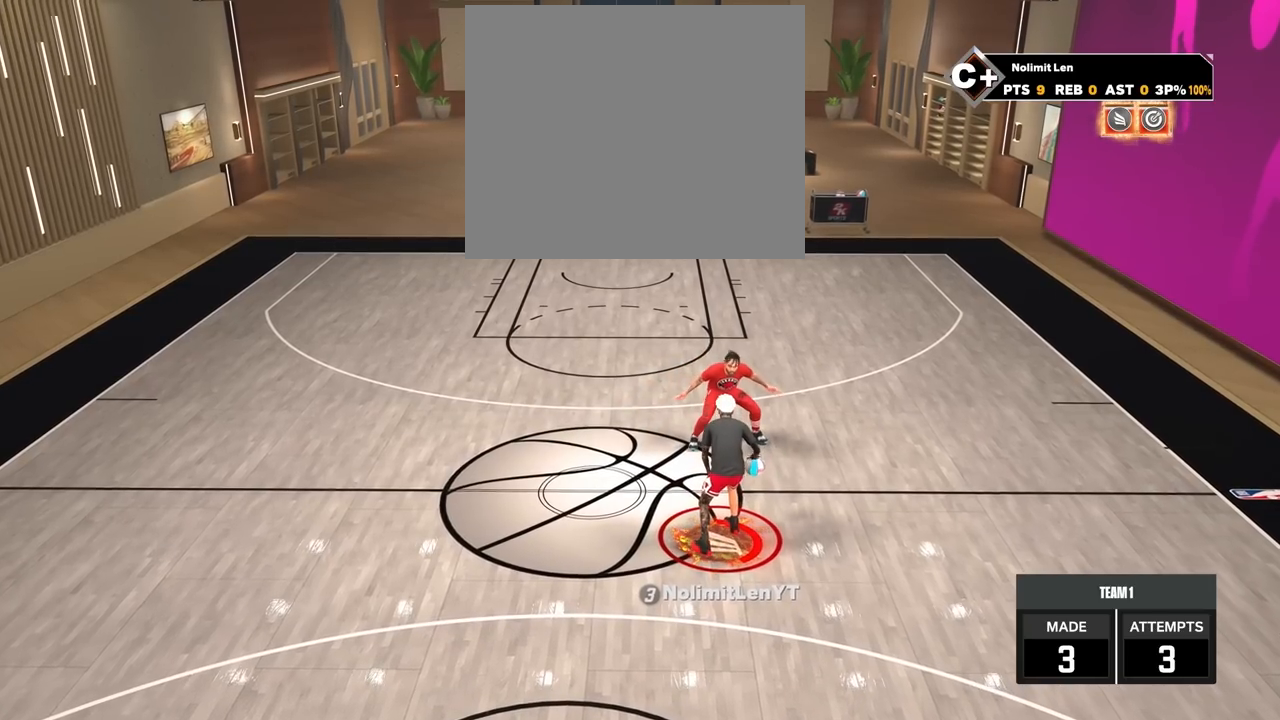
Gameplay with a controller (PlayStation layout); each line is a JSON object with the inputs held at the frame after it. "events" lists button and stick changes between this image and that frame as [ms after this image, input, new state], when the widget could be followed in between.
{"buttons": ["R2"], "left_stick": "center", "right_stick": "center", "events": []}
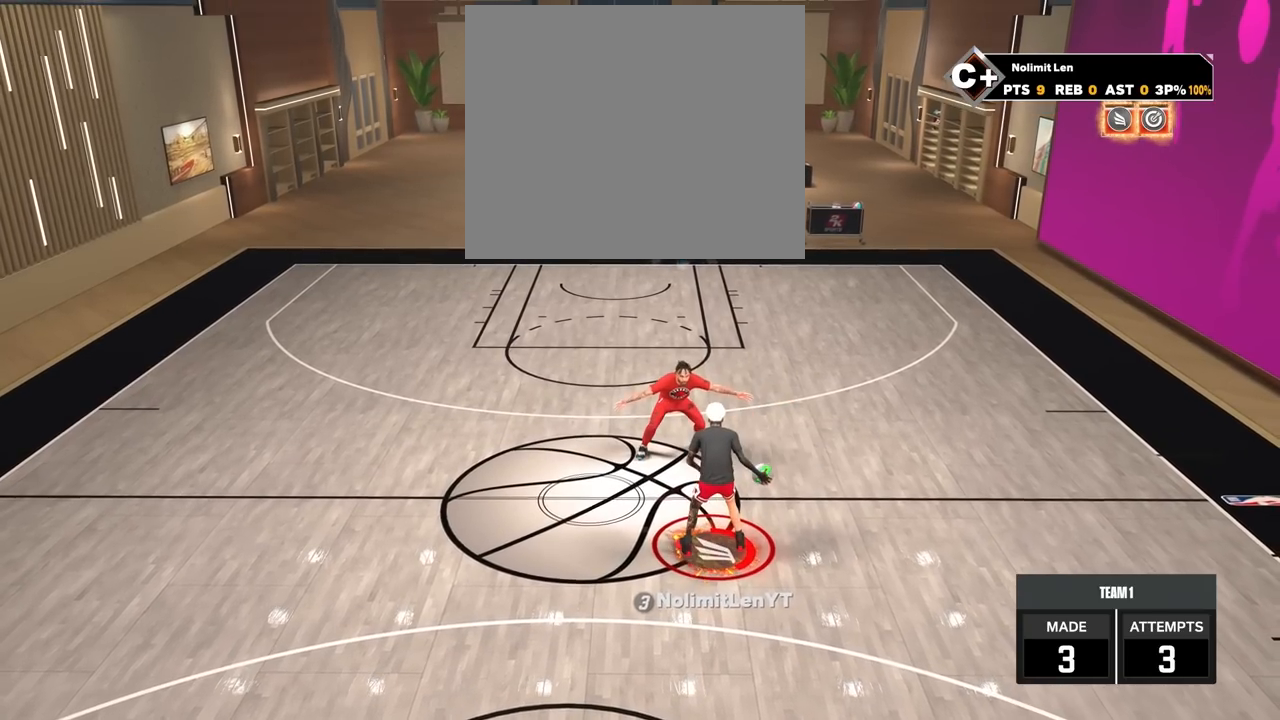
{"buttons": ["R2"], "left_stick": "center", "right_stick": "center", "events": []}
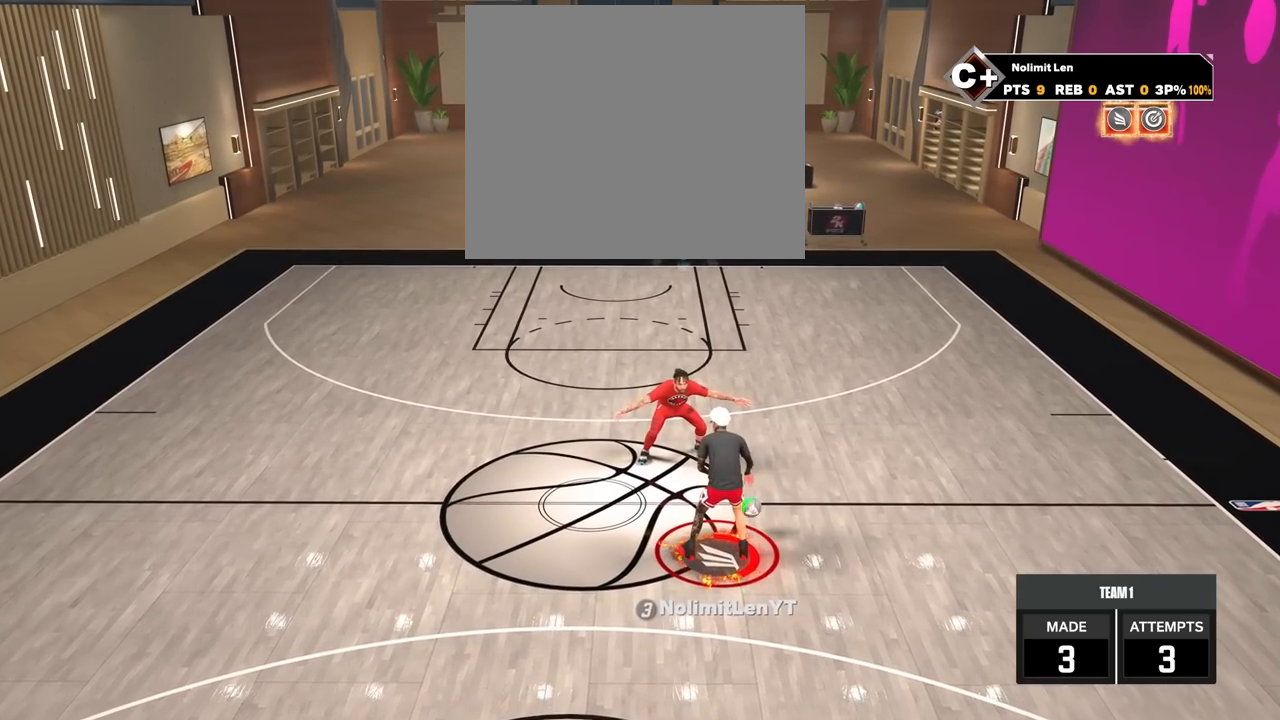
{"buttons": ["R2"], "left_stick": "center", "right_stick": "center", "events": []}
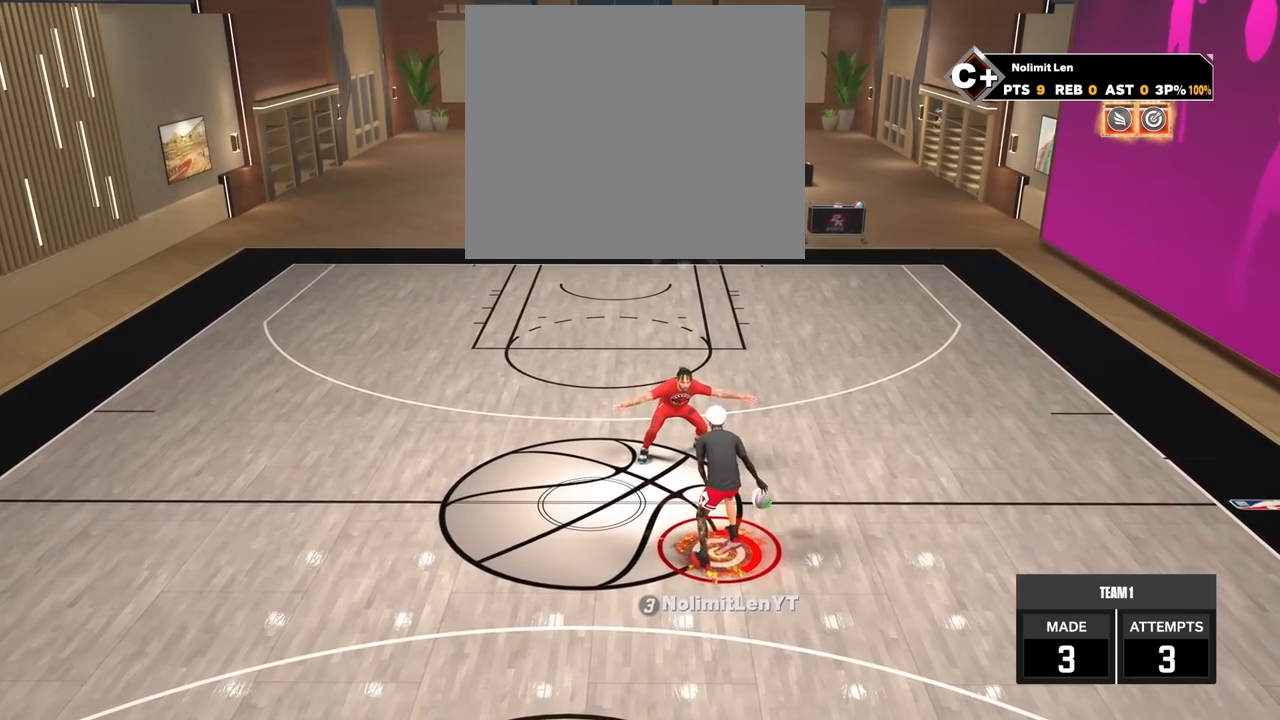
{"buttons": ["R2"], "left_stick": "center", "right_stick": "center", "events": []}
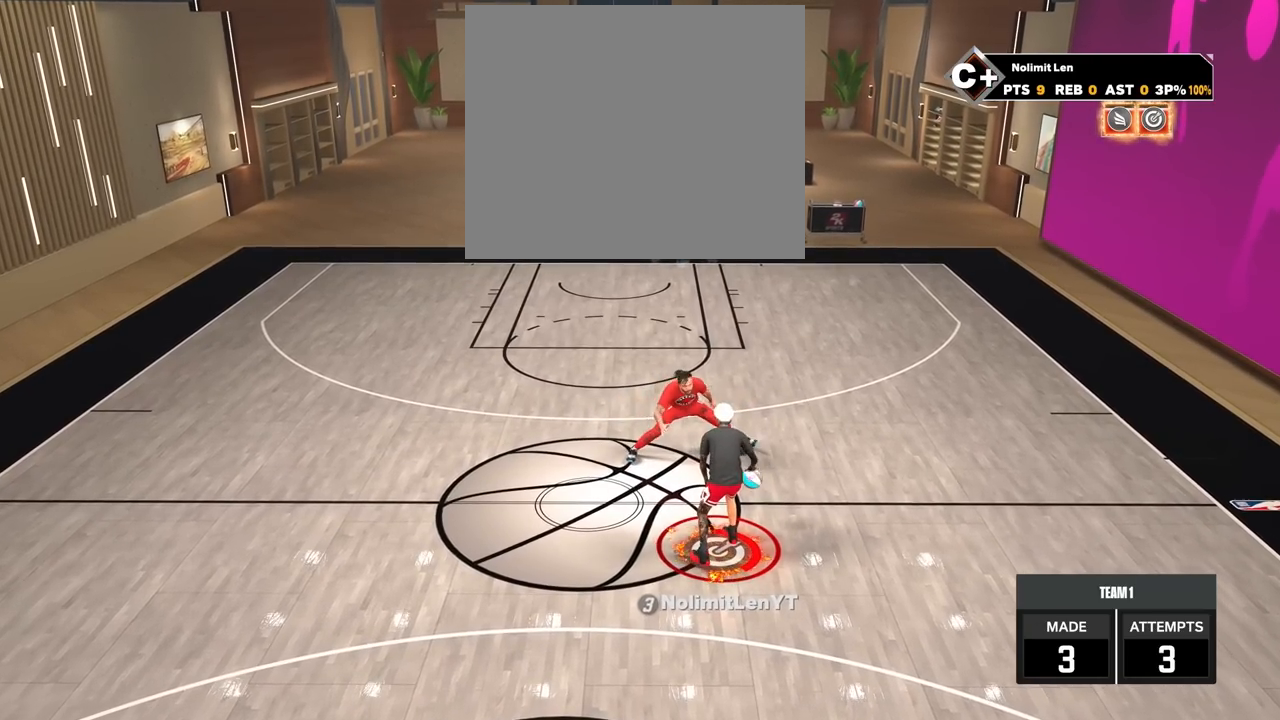
{"buttons": ["R2"], "left_stick": "center", "right_stick": "center", "events": []}
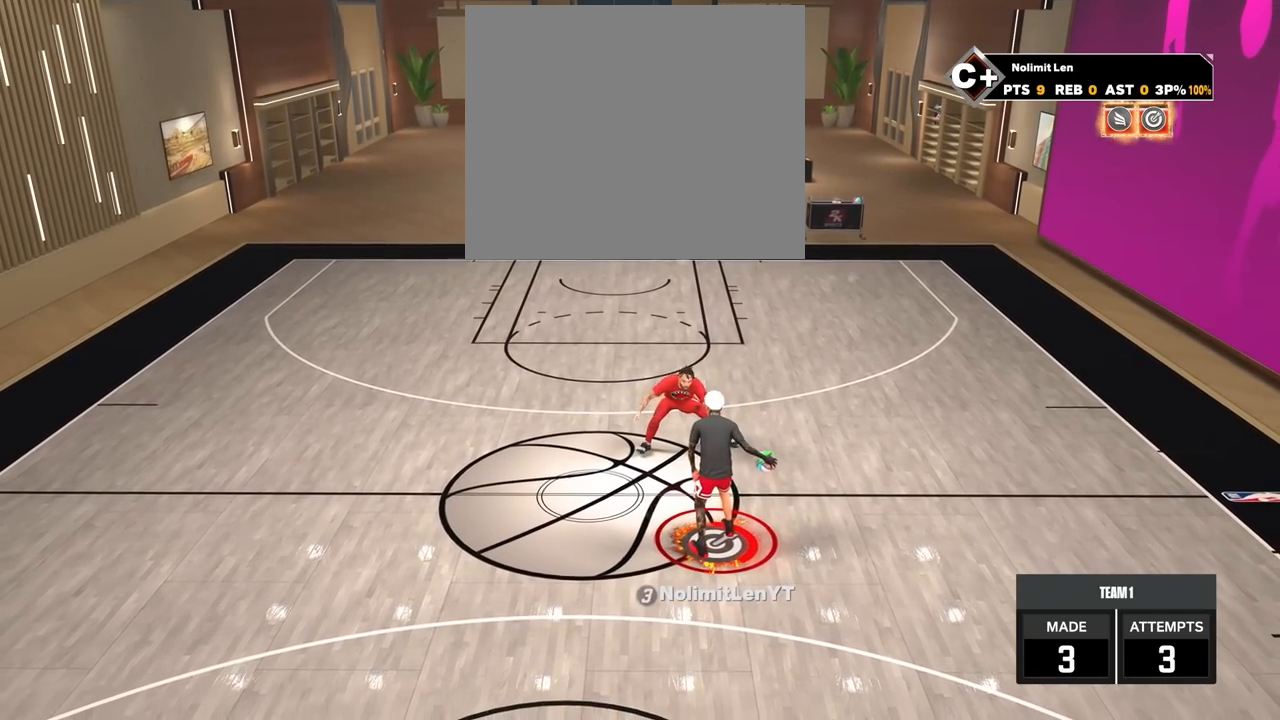
{"buttons": ["R2"], "left_stick": "center", "right_stick": "center", "events": []}
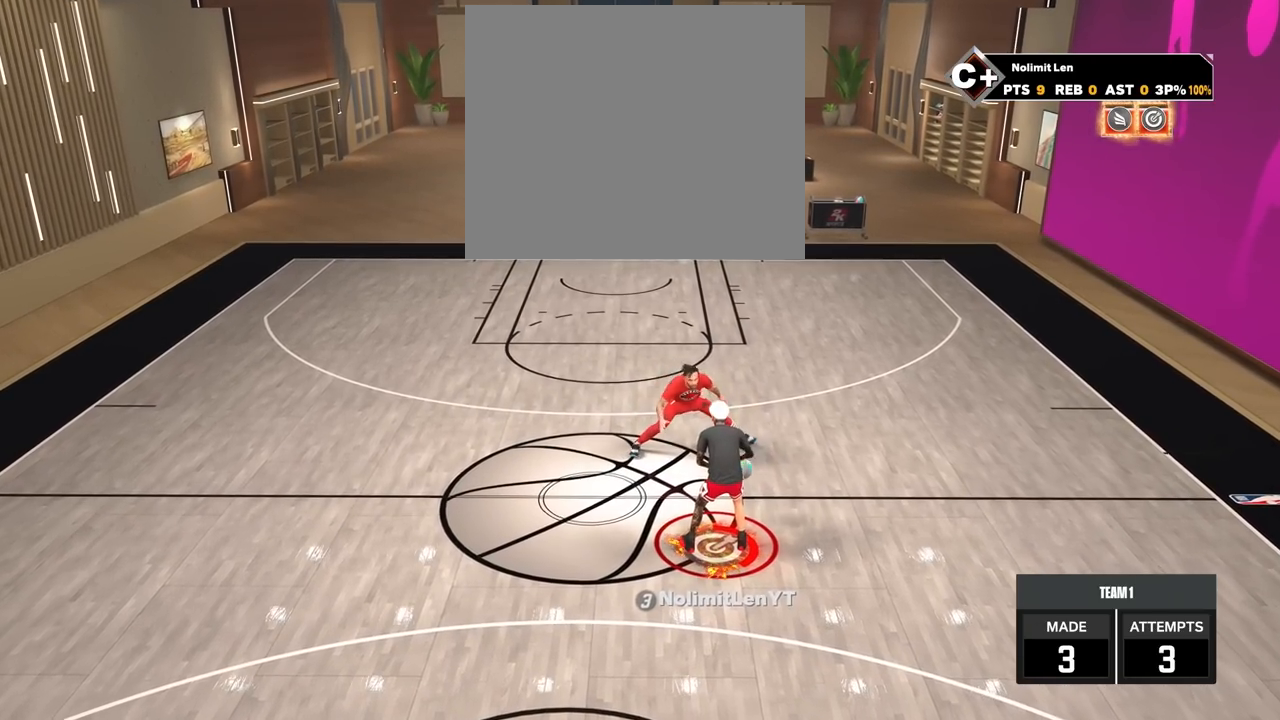
{"buttons": ["R2"], "left_stick": "center", "right_stick": "center", "events": []}
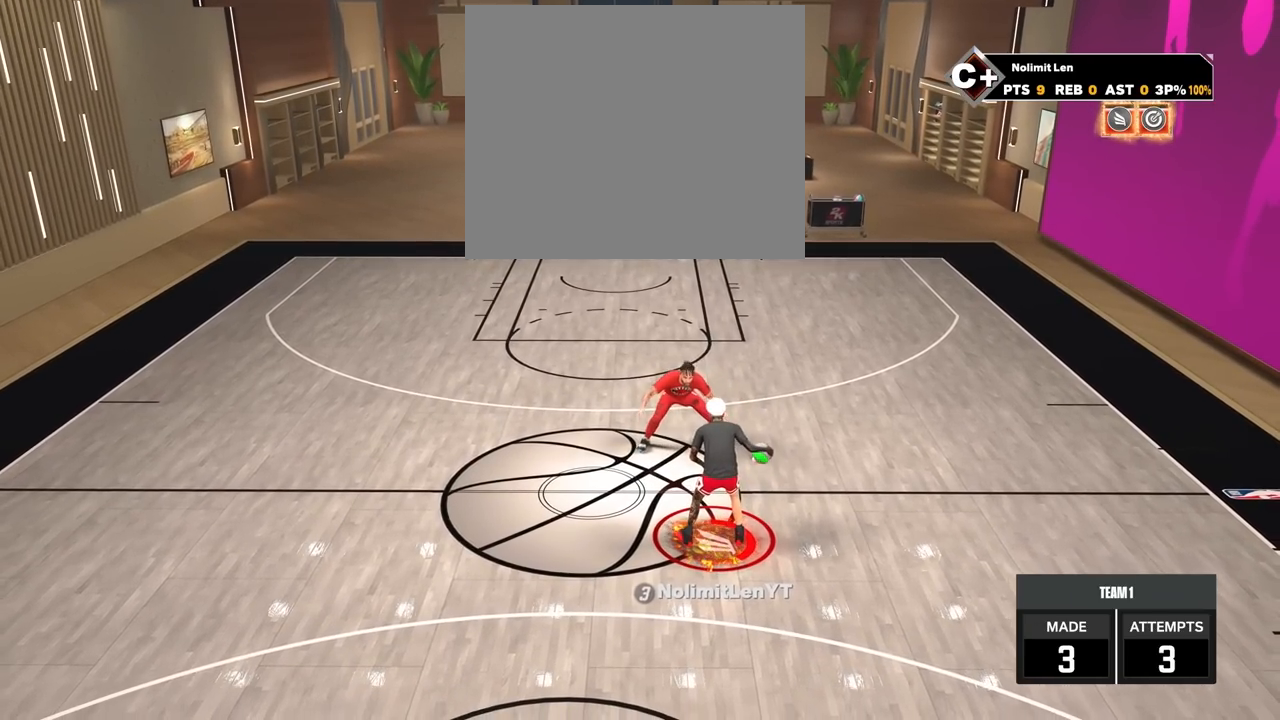
{"buttons": ["R2"], "left_stick": "center", "right_stick": "center", "events": []}
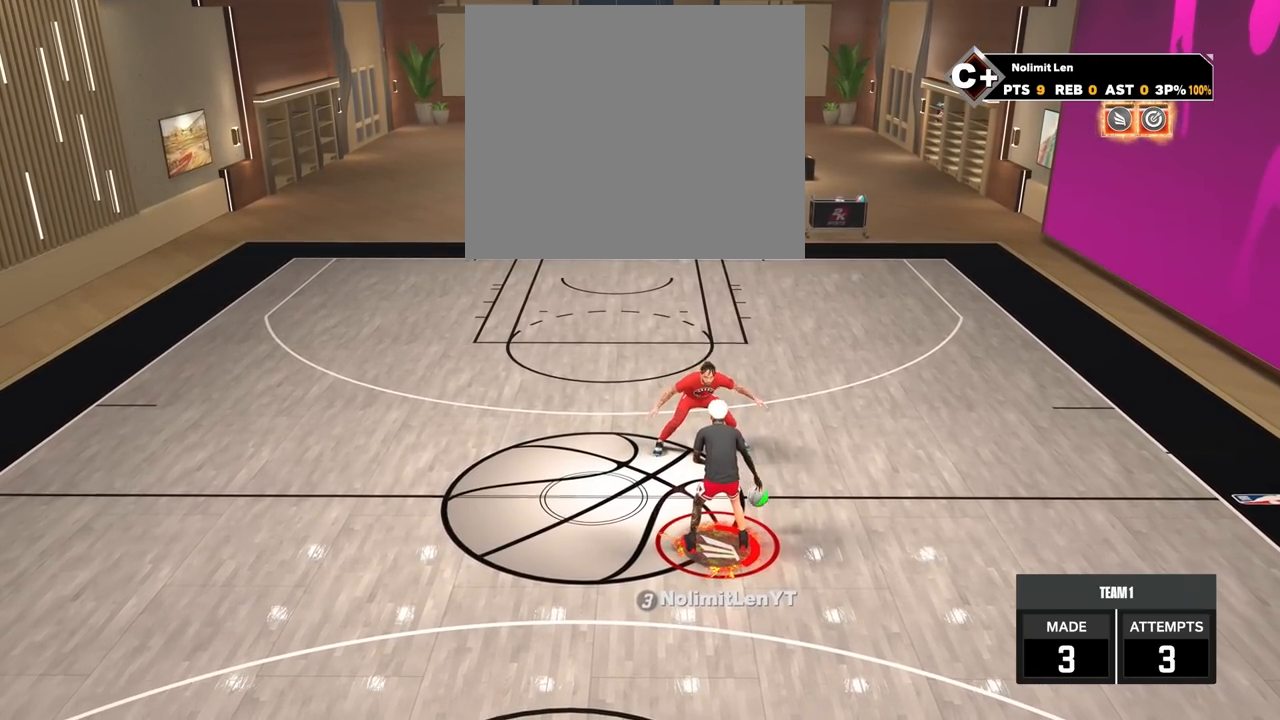
{"buttons": ["R2"], "left_stick": "center", "right_stick": "center", "events": []}
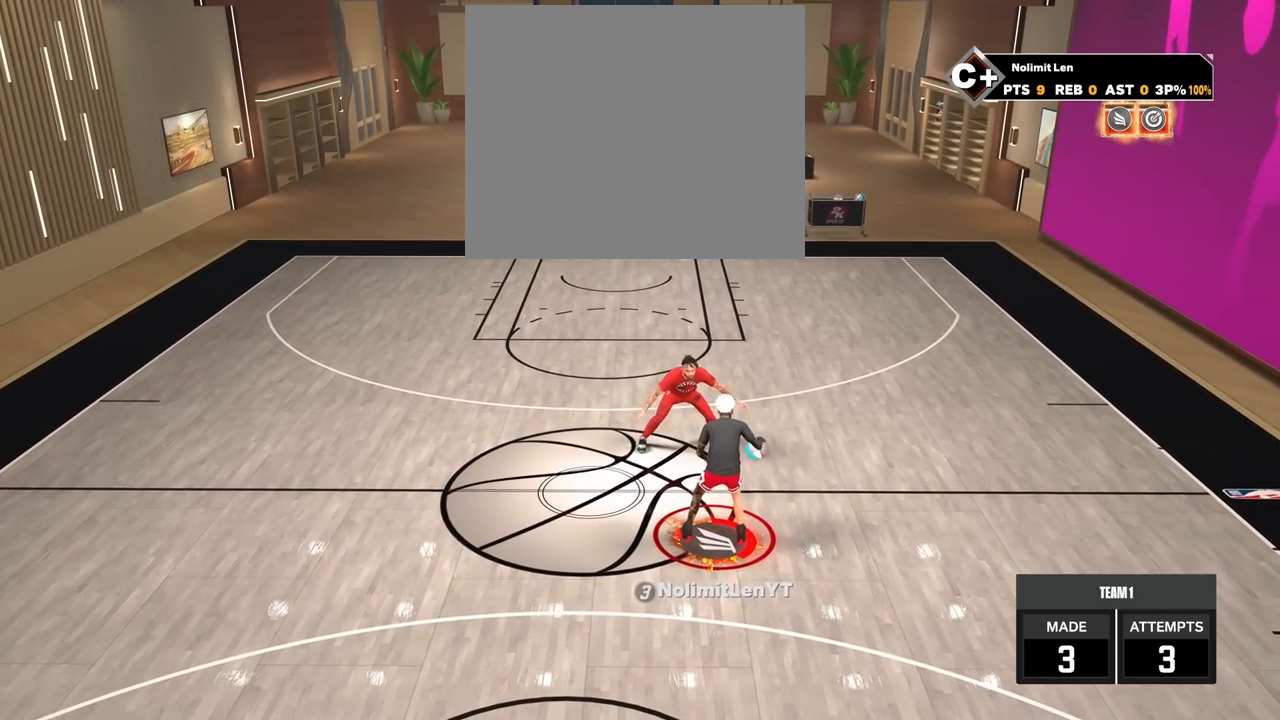
{"buttons": ["R2"], "left_stick": "center", "right_stick": "center", "events": []}
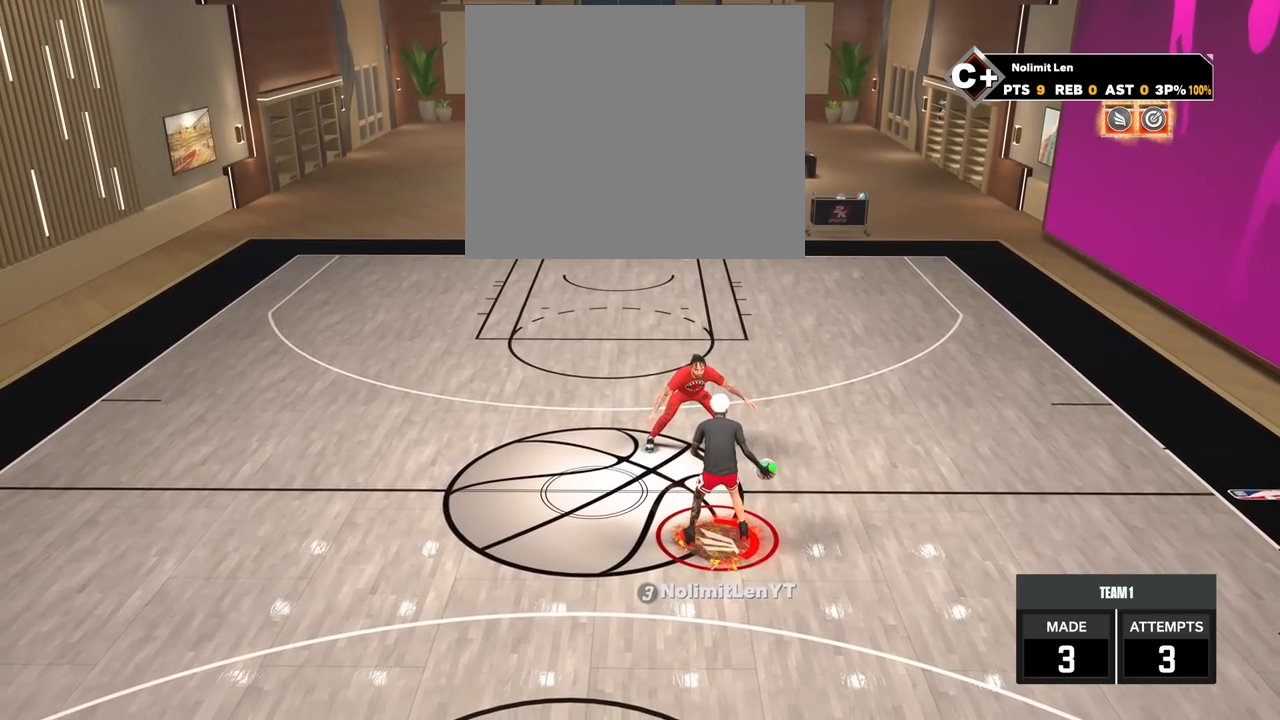
{"buttons": ["R2"], "left_stick": "center", "right_stick": "center", "events": [[67, "right_stick", "up-left"], [150, "right_stick", "center"]]}
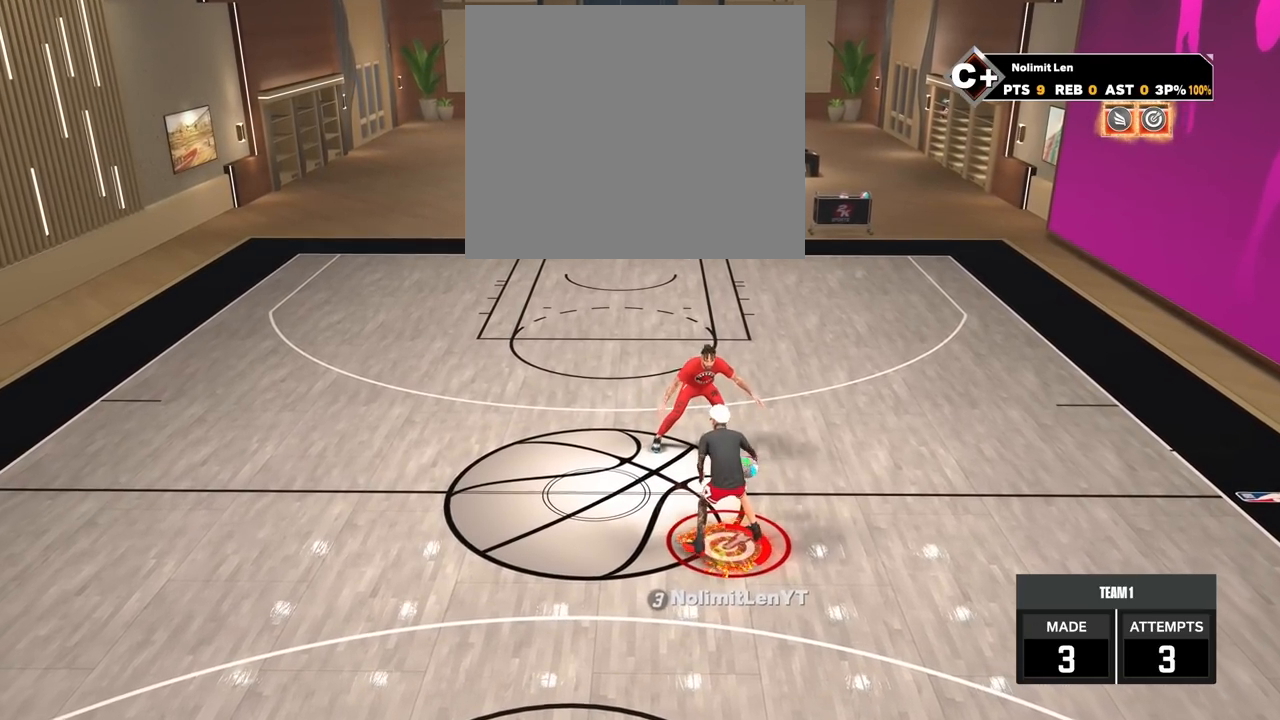
{"buttons": ["R2"], "left_stick": "center", "right_stick": "center", "events": []}
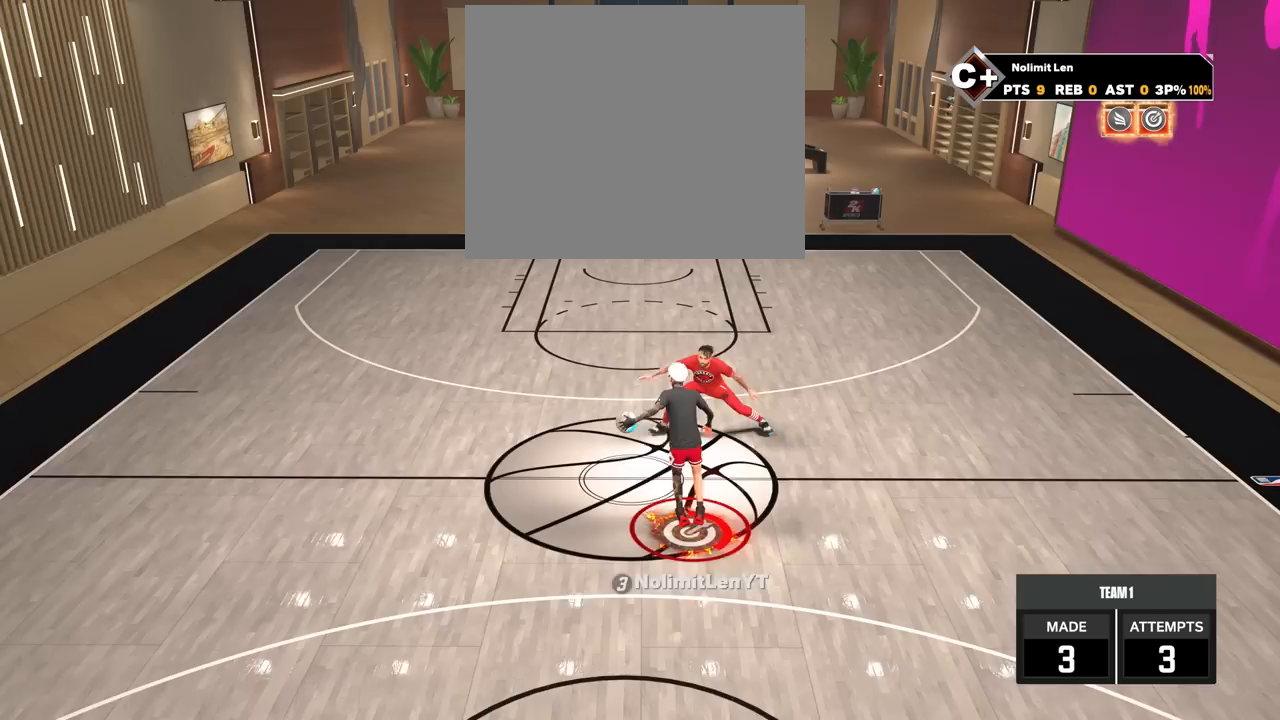
{"buttons": ["R2"], "left_stick": "center", "right_stick": "center", "events": []}
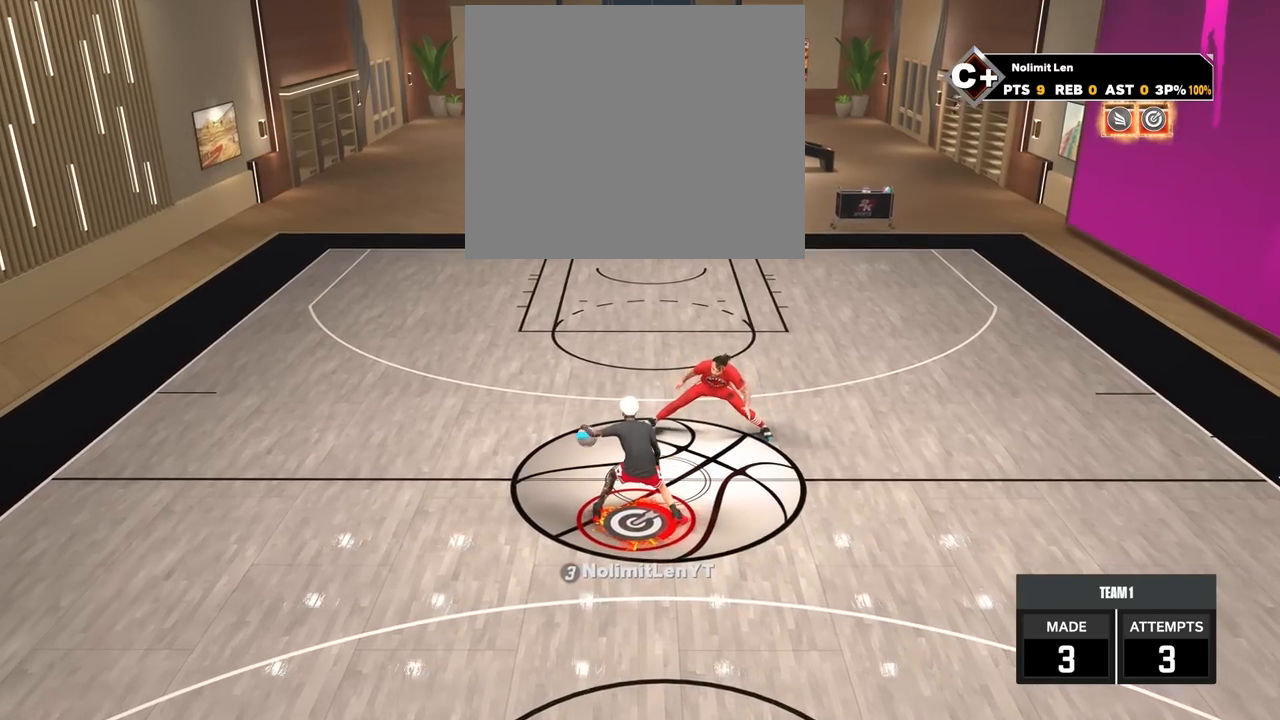
{"buttons": ["R2"], "left_stick": "center", "right_stick": "center", "events": []}
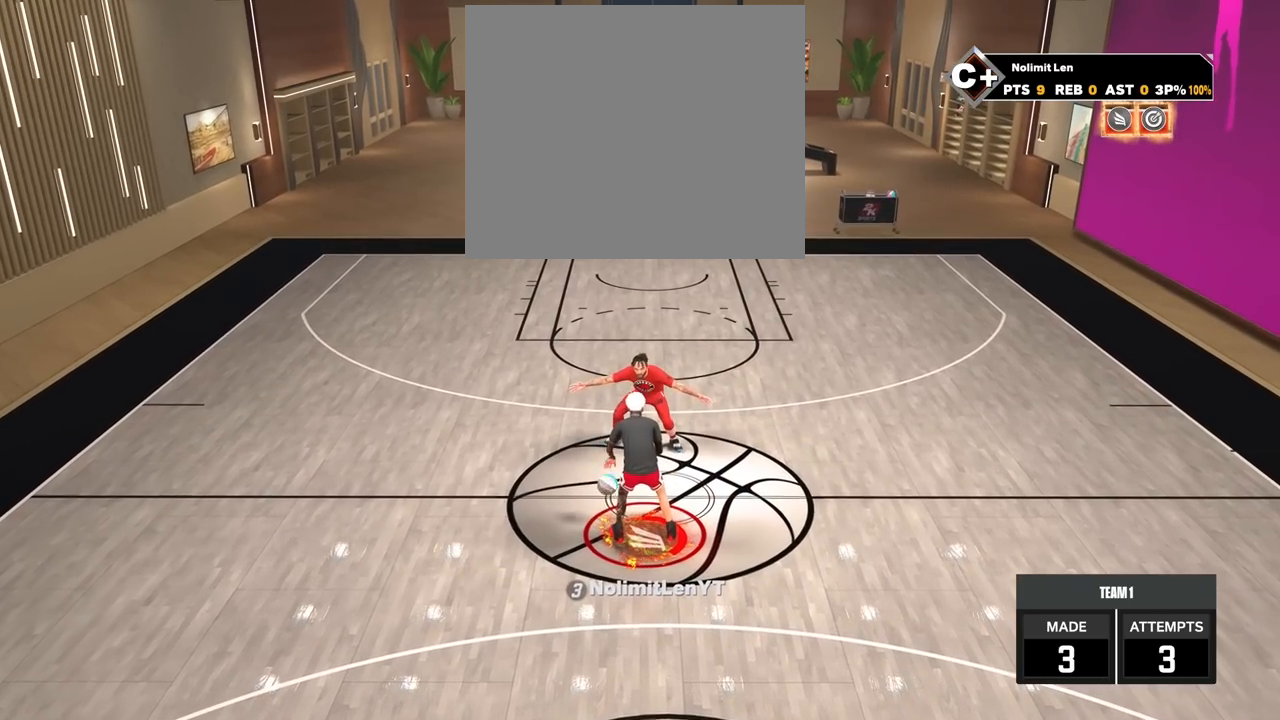
{"buttons": ["R2"], "left_stick": "center", "right_stick": "center", "events": []}
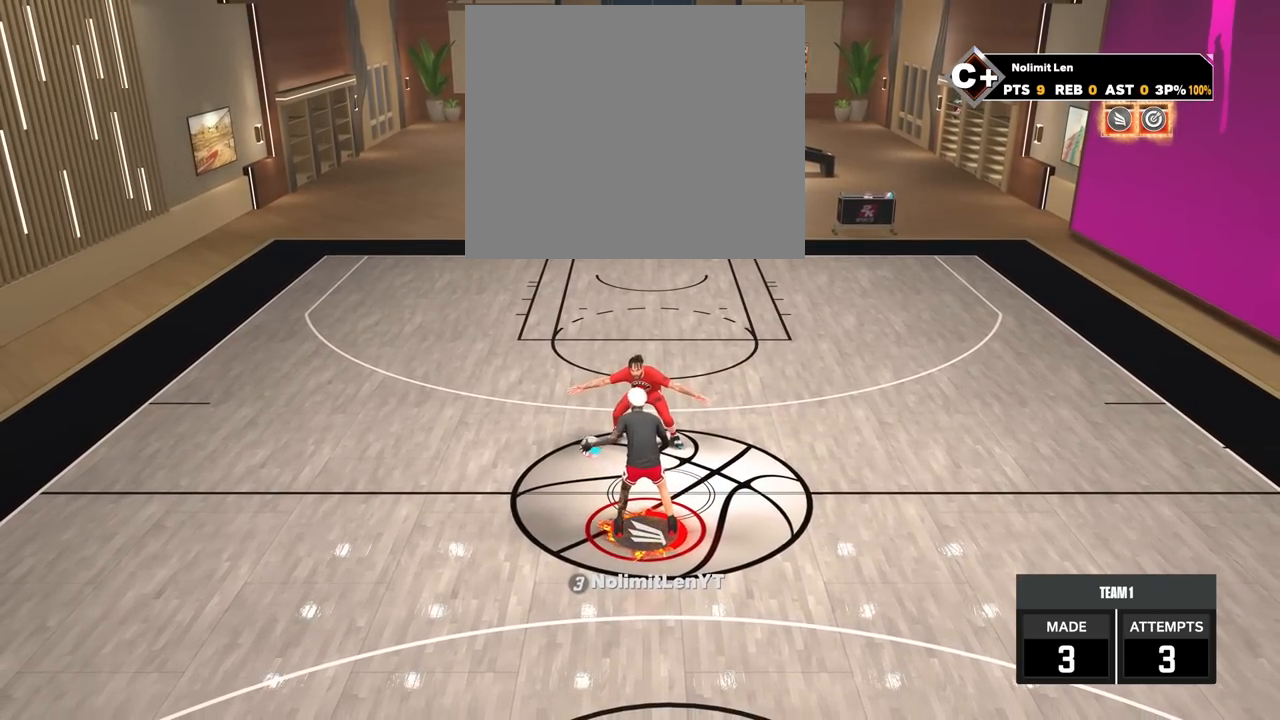
{"buttons": ["R2"], "left_stick": "center", "right_stick": "center", "events": []}
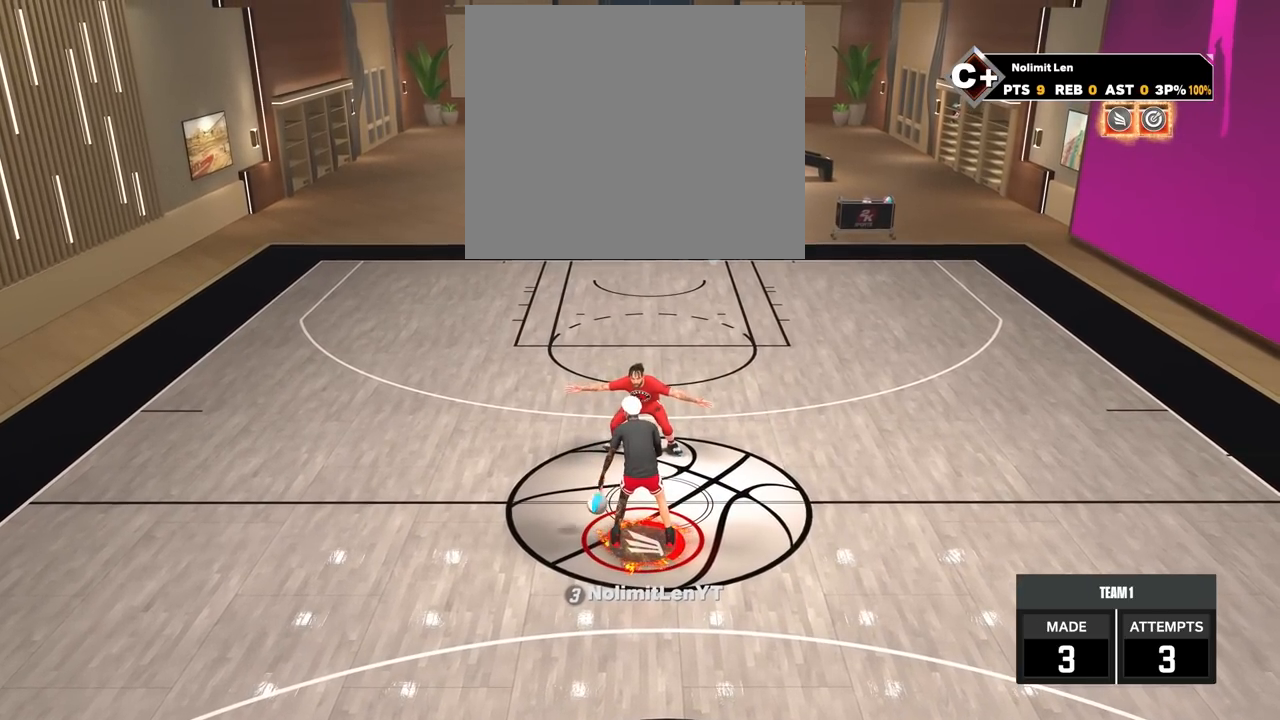
{"buttons": ["R2"], "left_stick": "center", "right_stick": "center", "events": []}
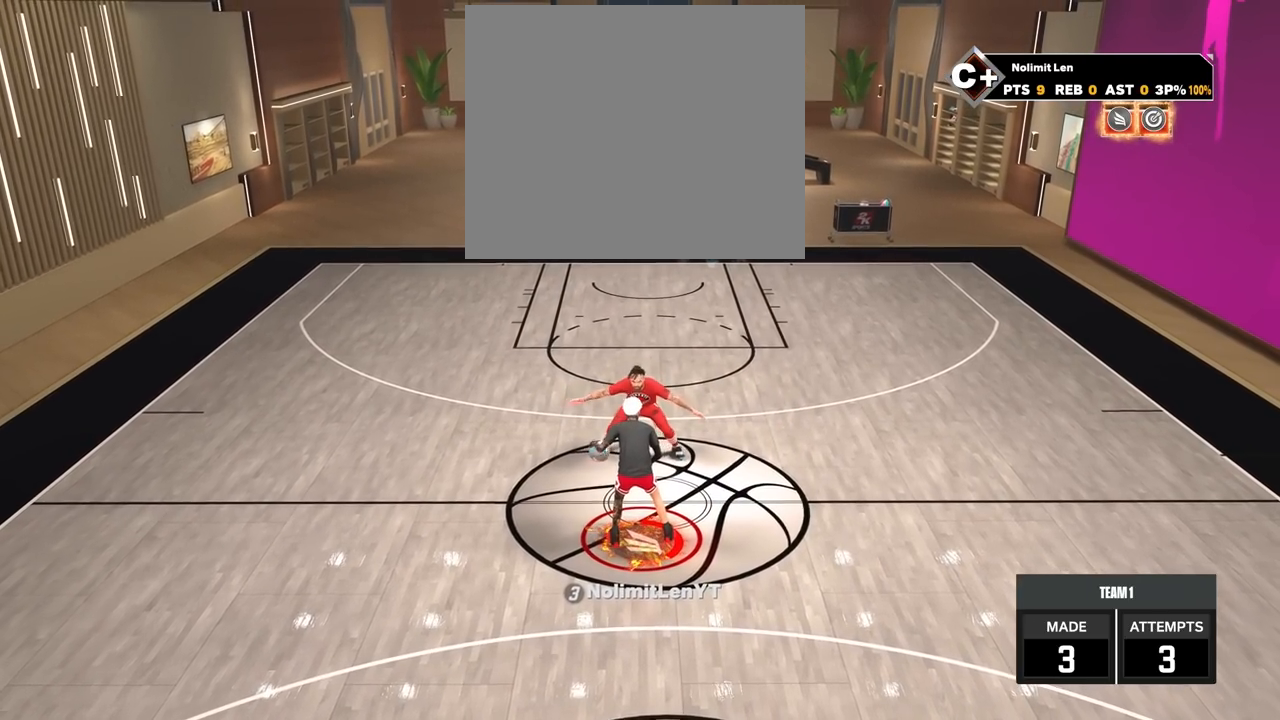
{"buttons": ["R2"], "left_stick": "center", "right_stick": "center", "events": []}
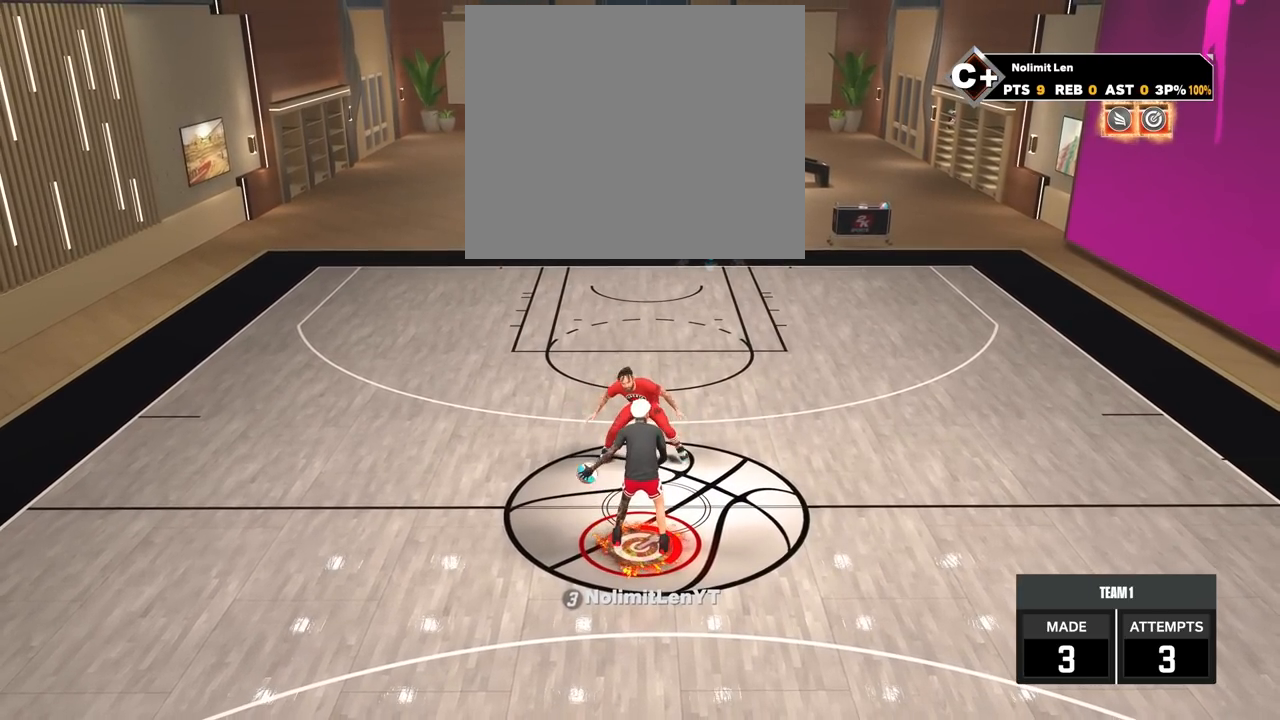
{"buttons": ["R2"], "left_stick": "center", "right_stick": "center", "events": []}
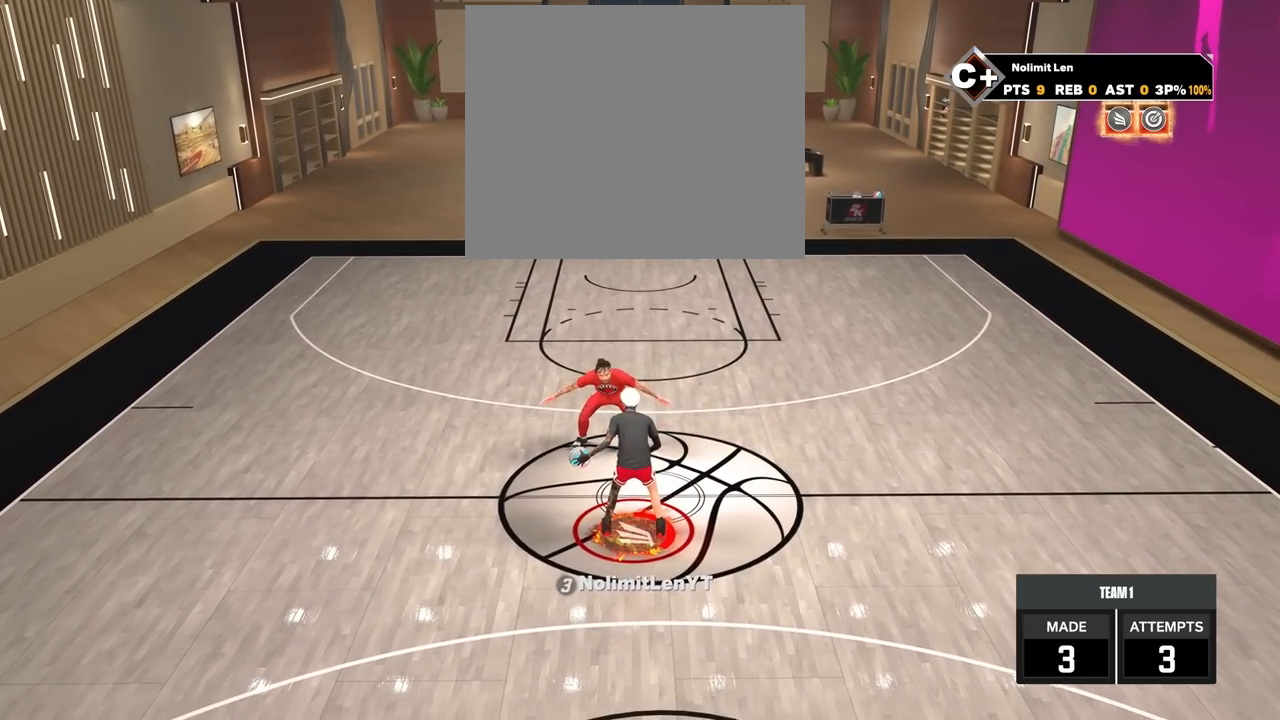
{"buttons": ["R2"], "left_stick": "center", "right_stick": "center", "events": []}
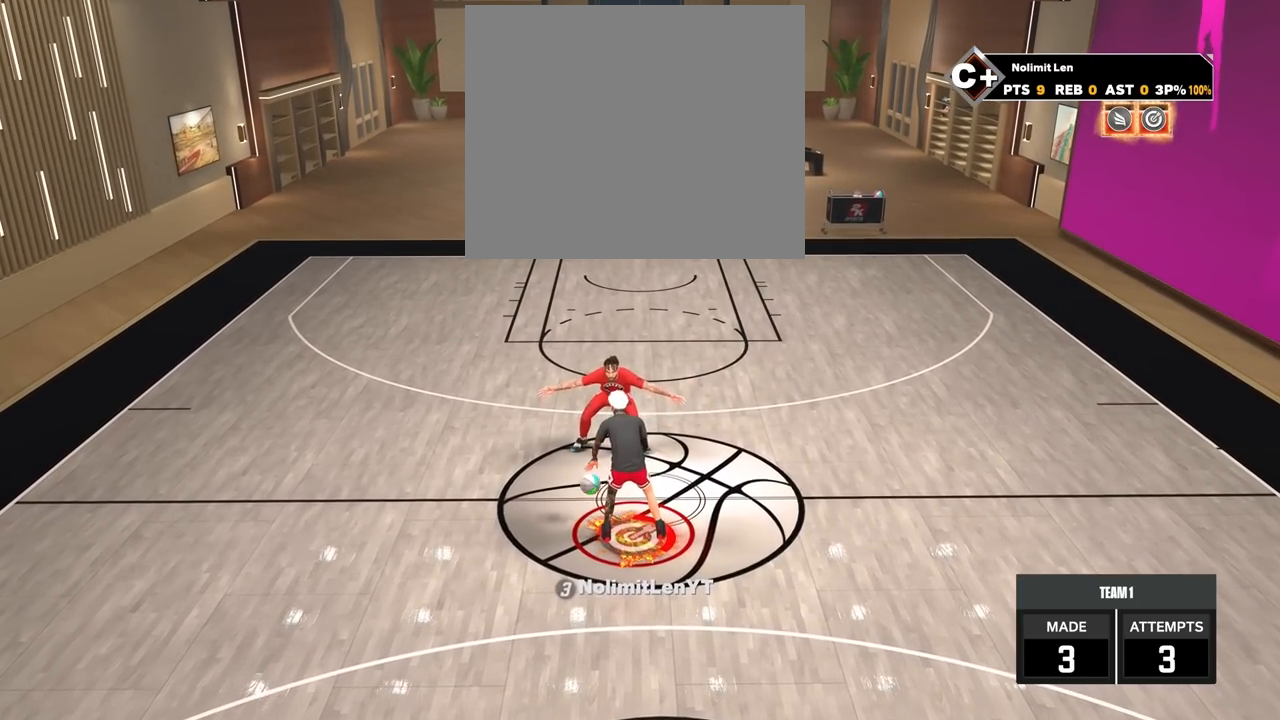
{"buttons": ["R2"], "left_stick": "center", "right_stick": "center", "events": []}
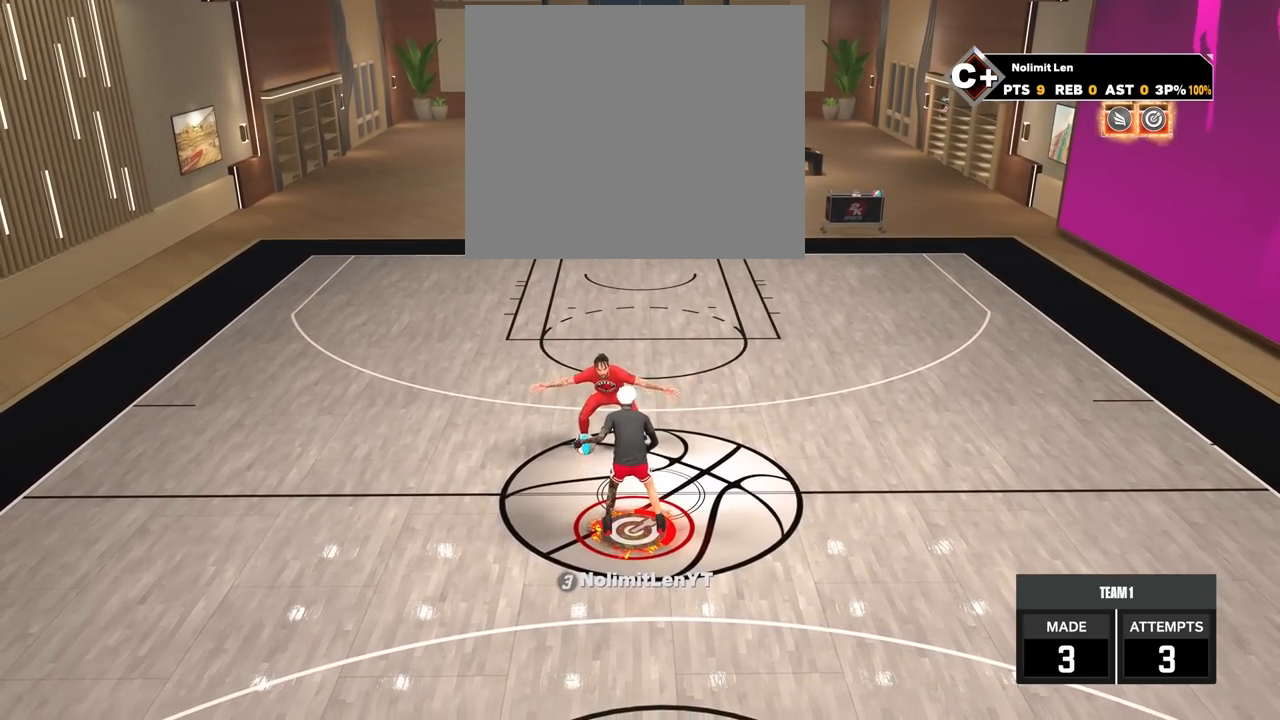
{"buttons": ["R2"], "left_stick": "center", "right_stick": "center", "events": []}
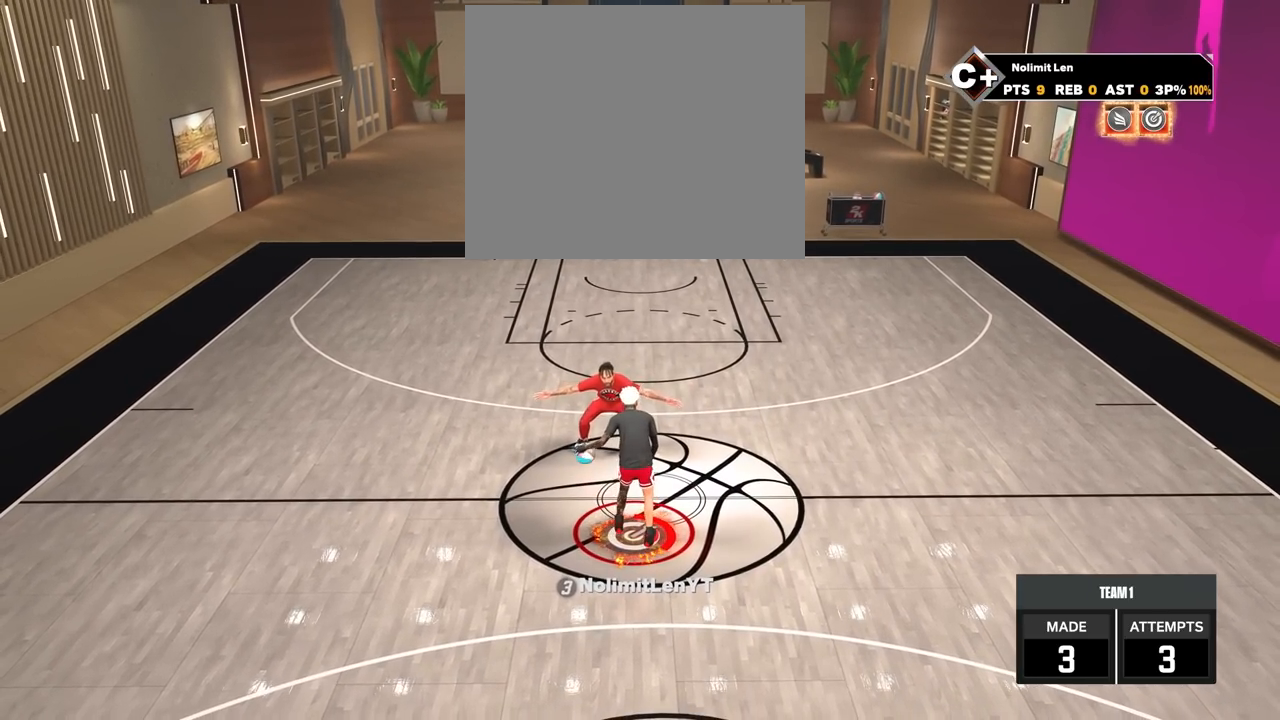
{"buttons": ["R2"], "left_stick": "center", "right_stick": "center", "events": []}
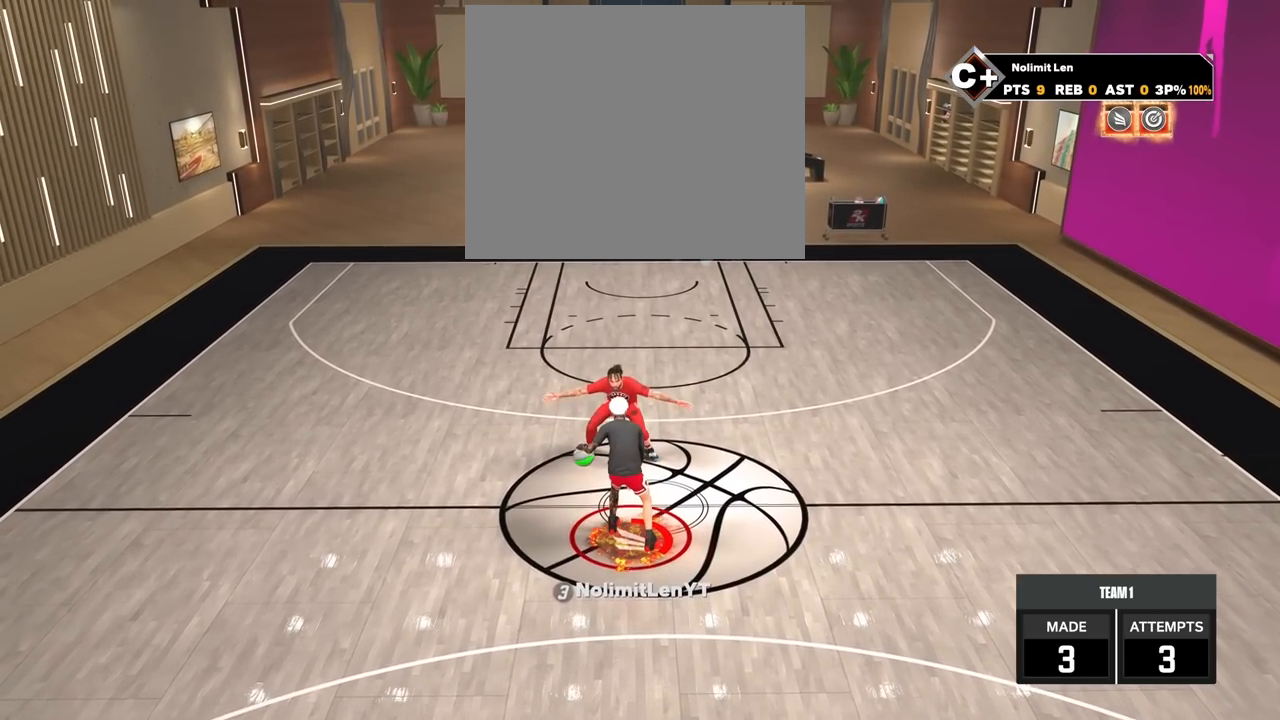
{"buttons": ["R2"], "left_stick": "center", "right_stick": "center", "events": []}